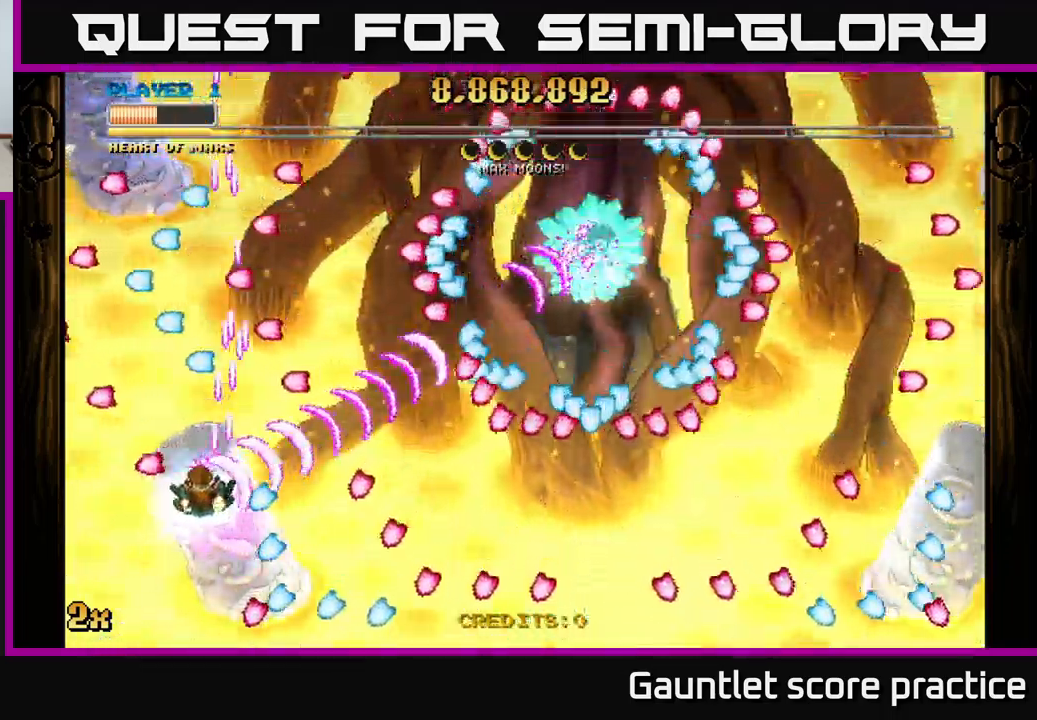
Gameplay with a controller (Xbox layout); each line is a JSON object with the inputs held at the frame after it. "events" lists button and stick changes between this image and that frame as [ms after this image, input, new state], when the widget could be followed in between.
{"buttons": ["A"], "left_stick": "center", "right_stick": "center", "events": [[84, "left_stick", "center"], [267, "X", "down"], [284, "left_stick", "up-right"], [367, "X", "up"], [400, "A", "up"], [400, "left_stick", "center"], [450, "A", "down"]]}
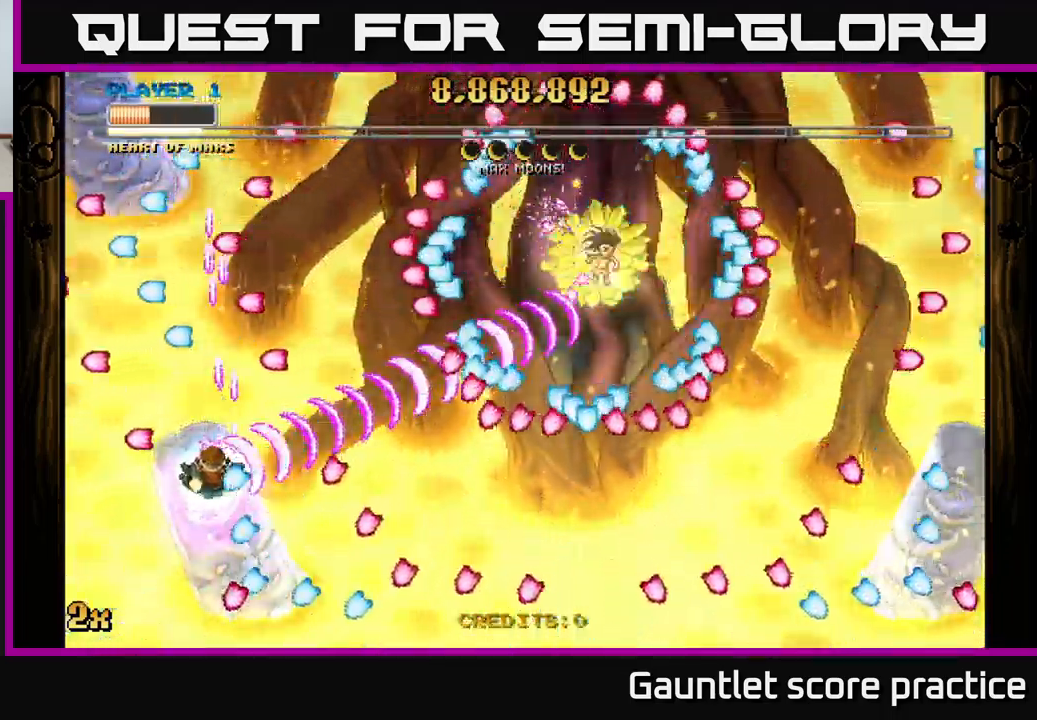
{"buttons": ["A"], "left_stick": "center", "right_stick": "center", "events": [[17, "left_stick", "left"], [150, "left_stick", "center"]]}
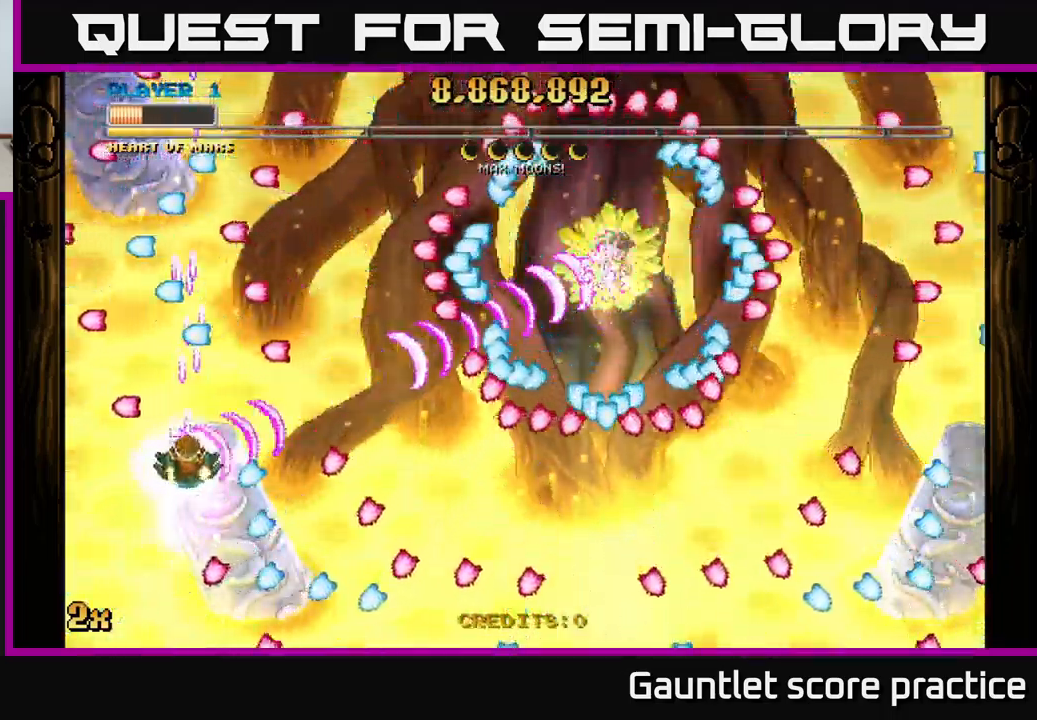
{"buttons": ["A"], "left_stick": "center", "right_stick": "center", "events": [[67, "left_stick", "left"], [216, "left_stick", "center"]]}
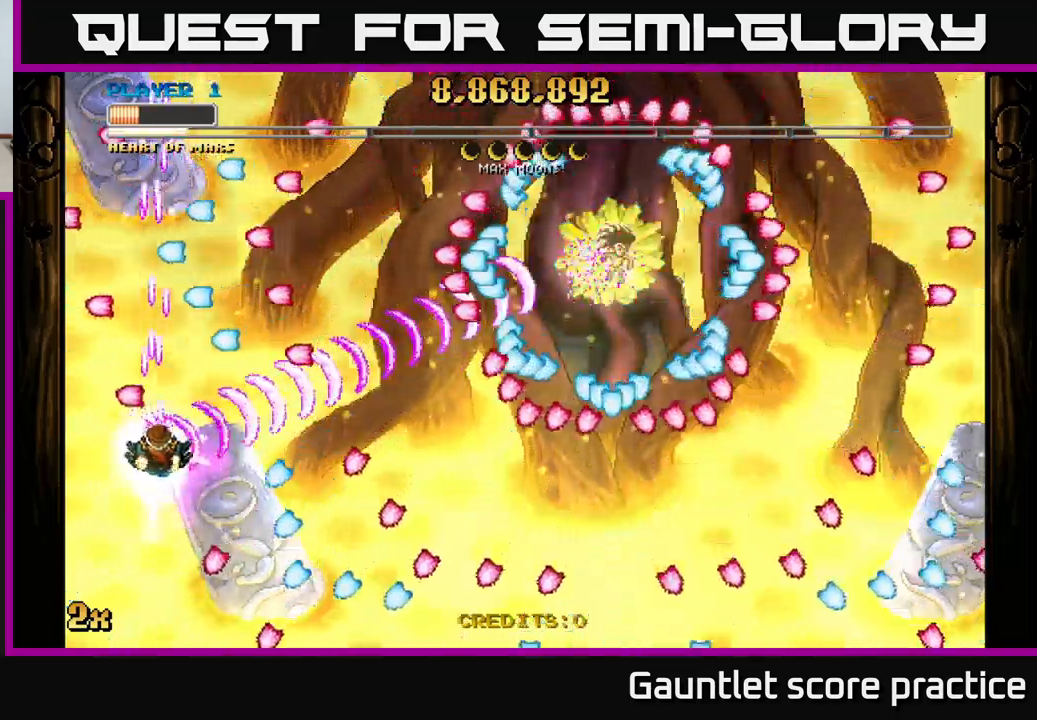
{"buttons": ["A"], "left_stick": "center", "right_stick": "center", "events": []}
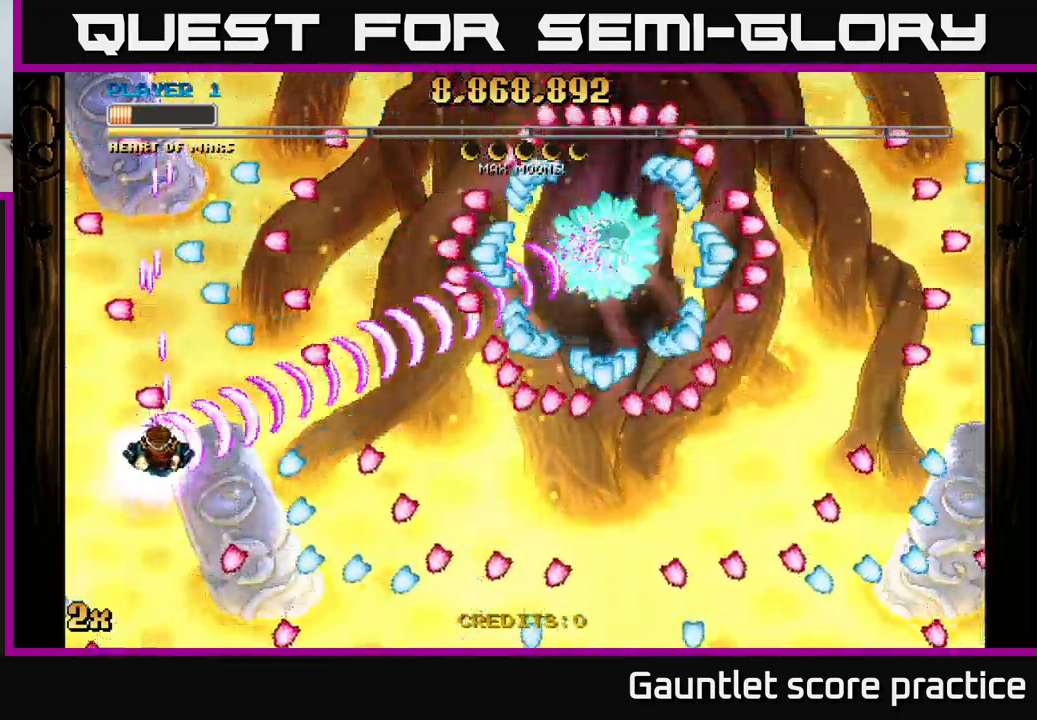
{"buttons": ["A"], "left_stick": "center", "right_stick": "center", "events": []}
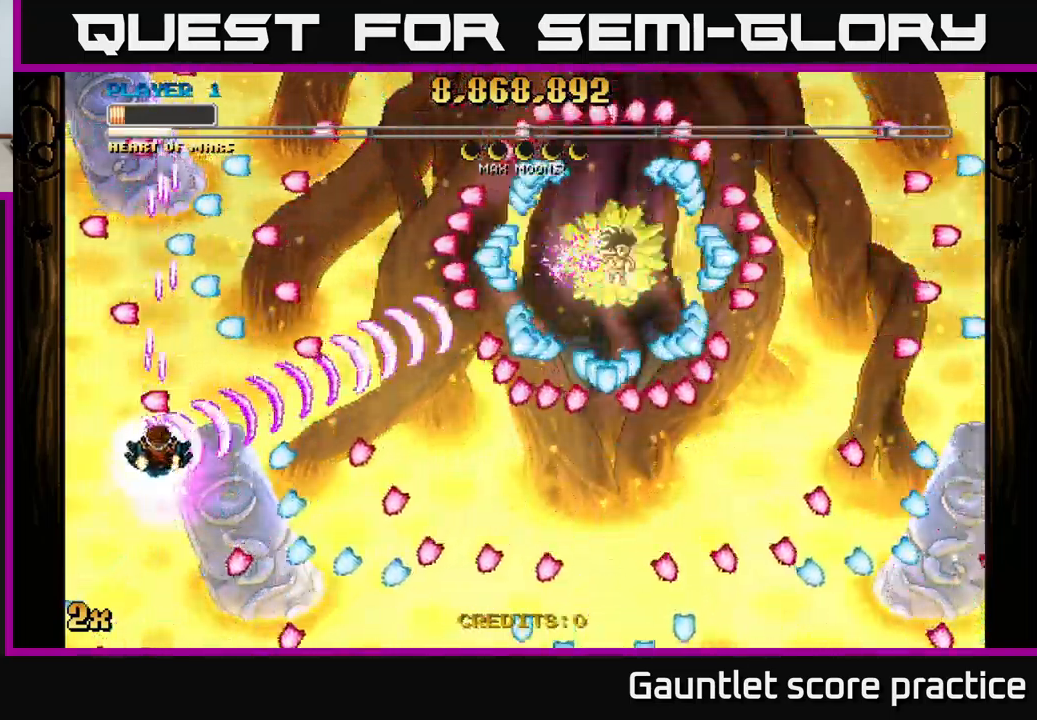
{"buttons": ["A"], "left_stick": "center", "right_stick": "center", "events": []}
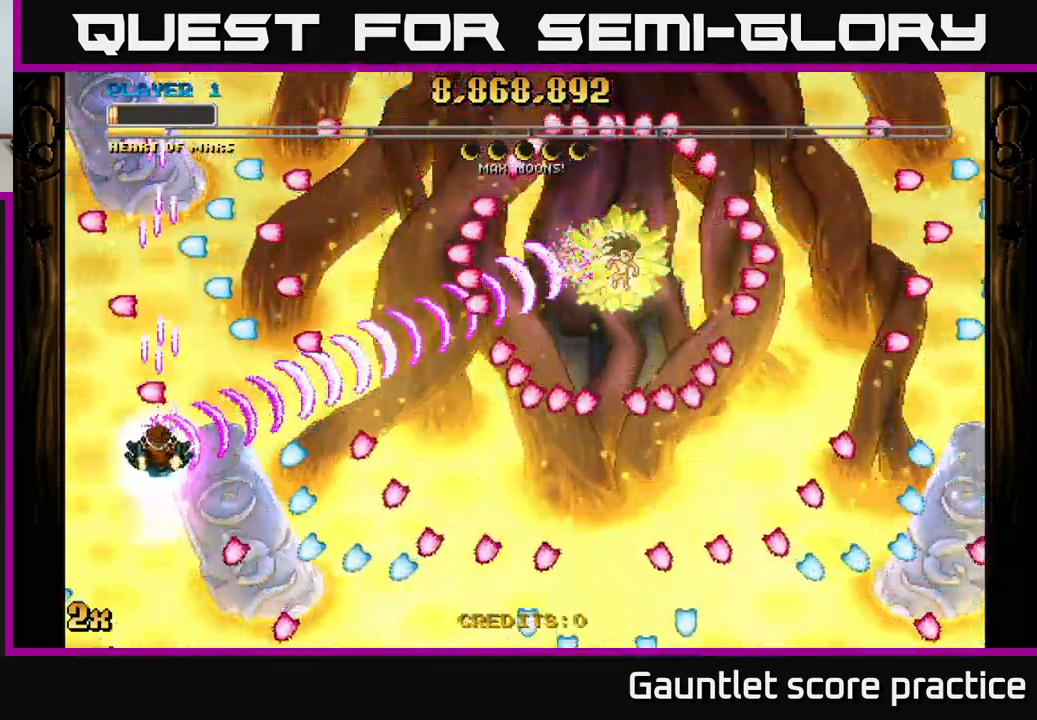
{"buttons": ["A"], "left_stick": "center", "right_stick": "center", "events": []}
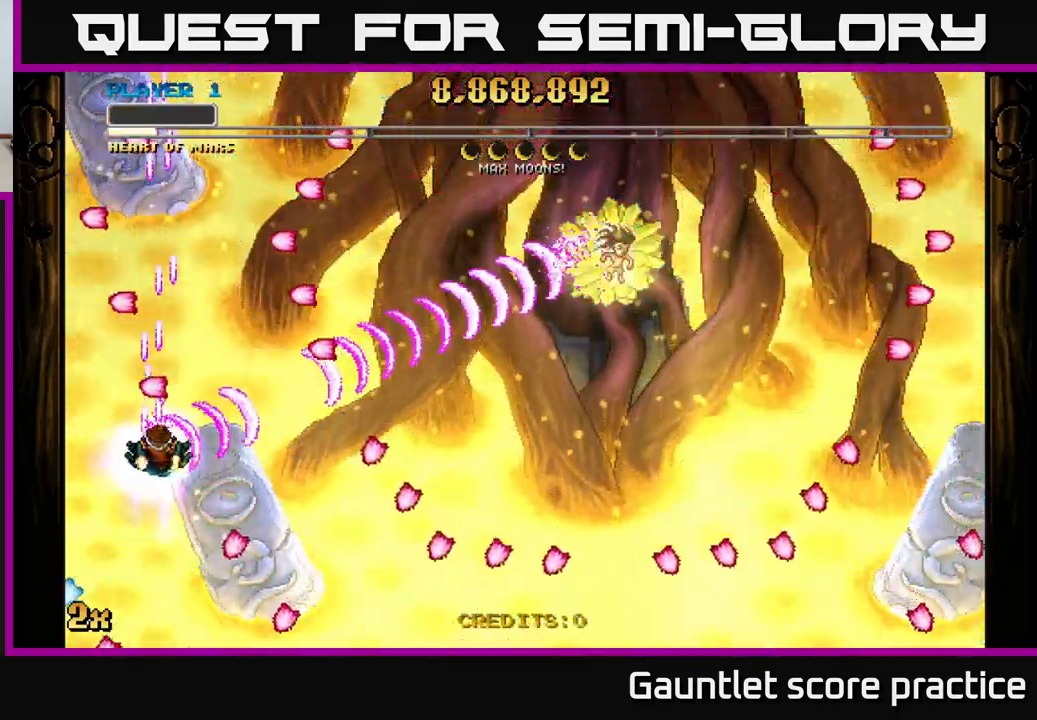
{"buttons": ["A"], "left_stick": "right", "right_stick": "center", "events": [[100, "left_stick", "right"]]}
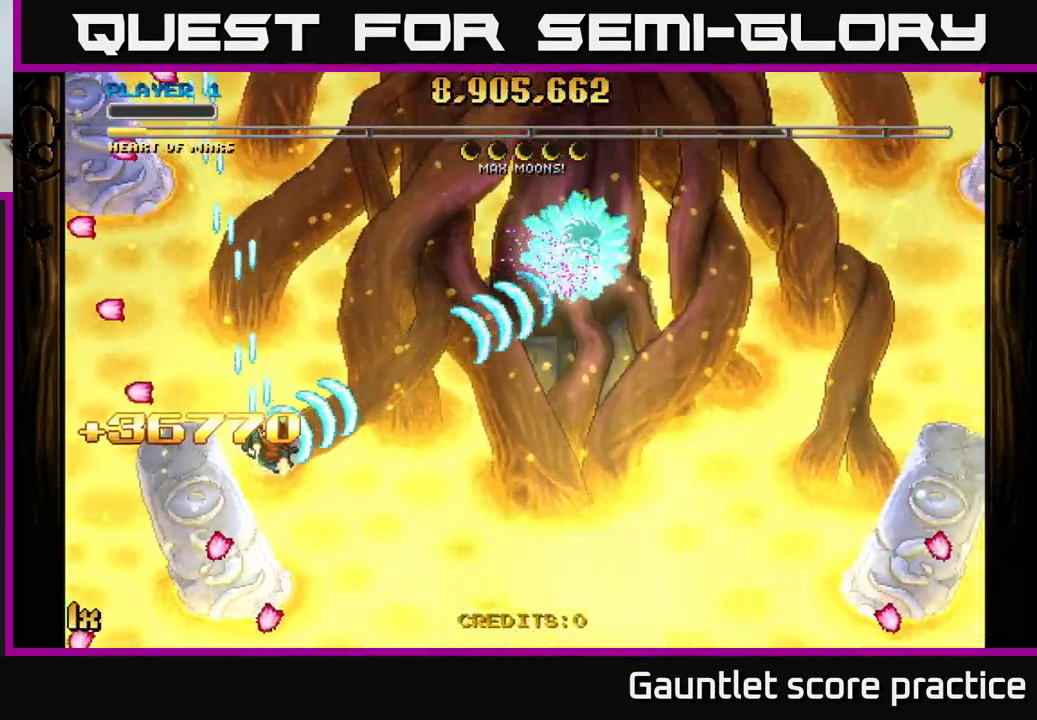
{"buttons": ["A"], "left_stick": "down-right", "right_stick": "center", "events": [[116, "left_stick", "up-right"], [133, "X", "down"], [216, "X", "up"], [300, "left_stick", "down-right"]]}
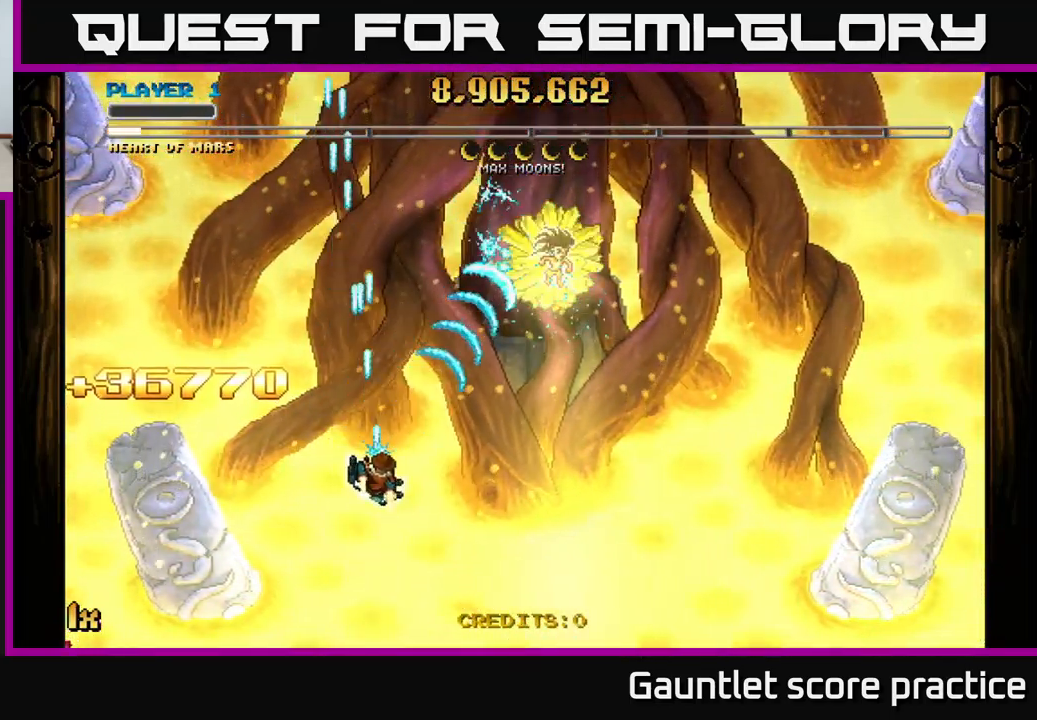
{"buttons": ["A"], "left_stick": "down-right", "right_stick": "center", "events": [[283, "X", "down"], [300, "left_stick", "up"], [383, "X", "up"], [483, "left_stick", "down-right"]]}
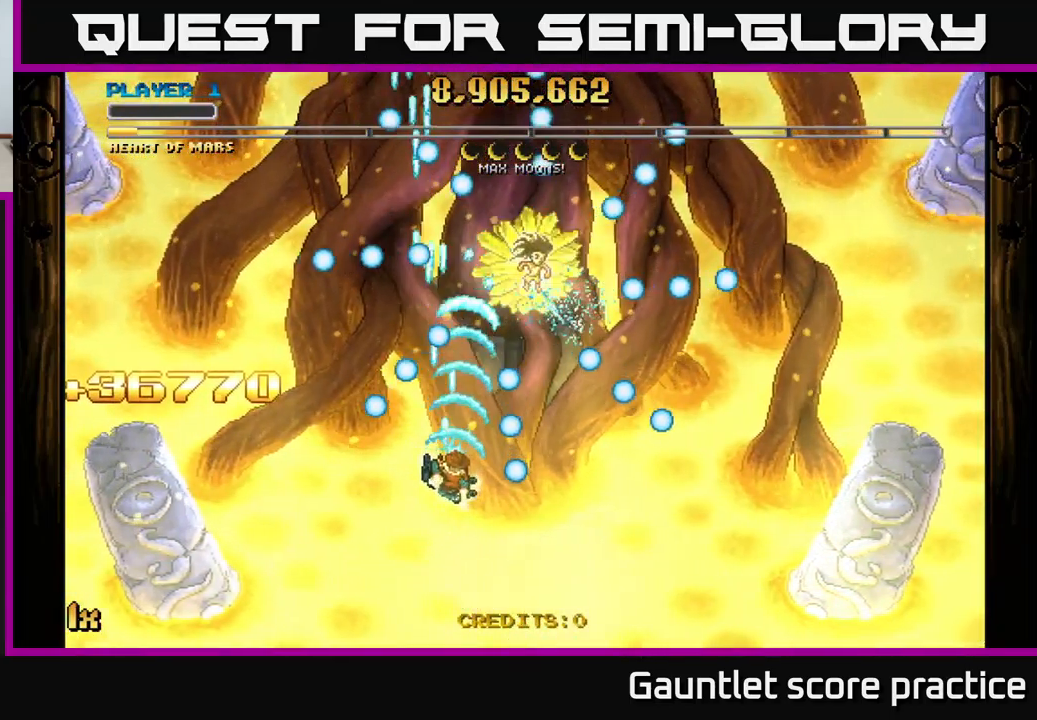
{"buttons": ["A"], "left_stick": "left", "right_stick": "center", "events": [[66, "left_stick", "down"], [266, "left_stick", "down-left"], [383, "left_stick", "center"], [500, "left_stick", "left"]]}
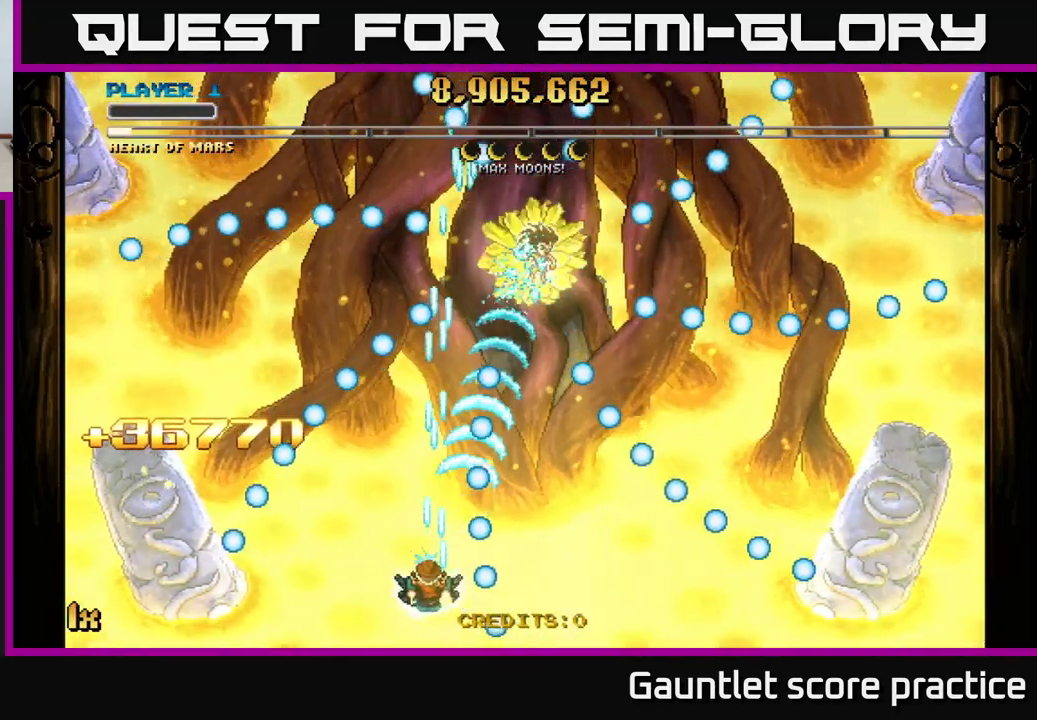
{"buttons": ["A"], "left_stick": "up-left", "right_stick": "center", "events": [[116, "left_stick", "center"], [250, "left_stick", "left"], [333, "left_stick", "center"], [466, "left_stick", "up-left"]]}
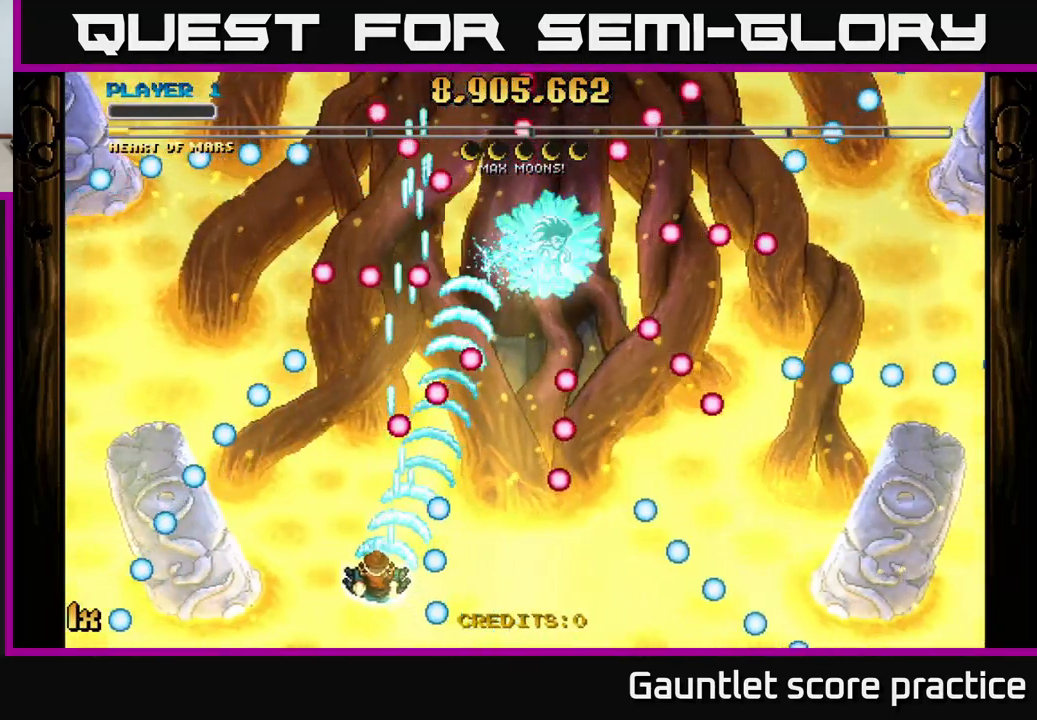
{"buttons": ["A"], "left_stick": "down-right", "right_stick": "center", "events": [[66, "left_stick", "center"], [133, "left_stick", "up"], [217, "left_stick", "right"], [283, "left_stick", "down-right"]]}
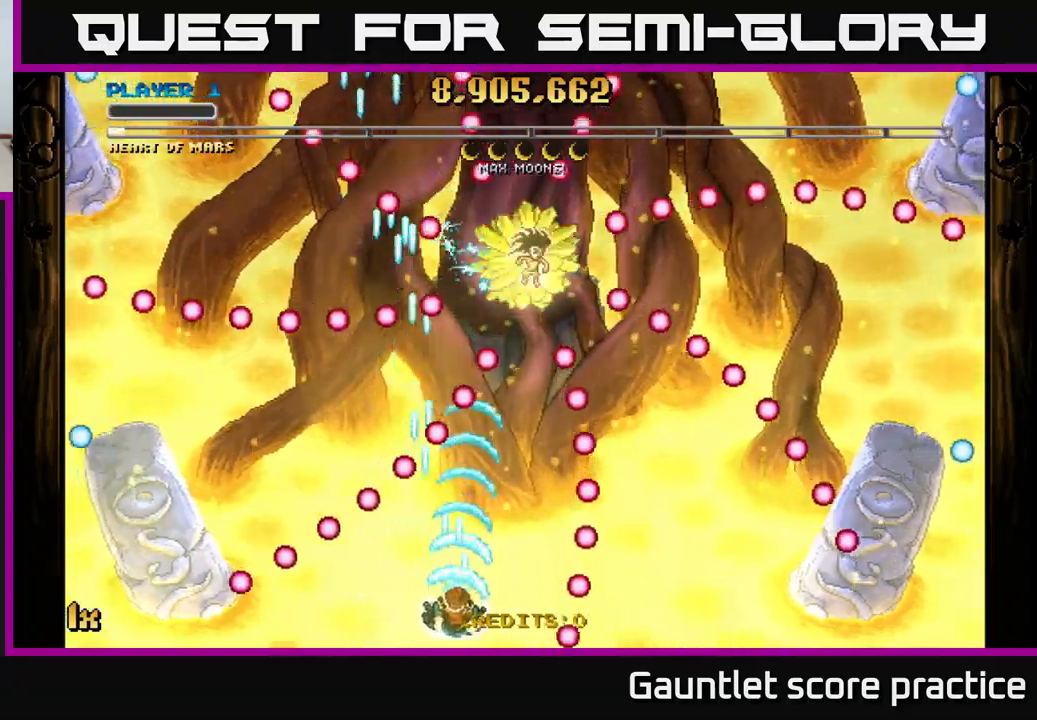
{"buttons": ["A"], "left_stick": "down", "right_stick": "center", "events": [[200, "left_stick", "up"], [217, "X", "down"], [367, "X", "up"], [467, "left_stick", "down"]]}
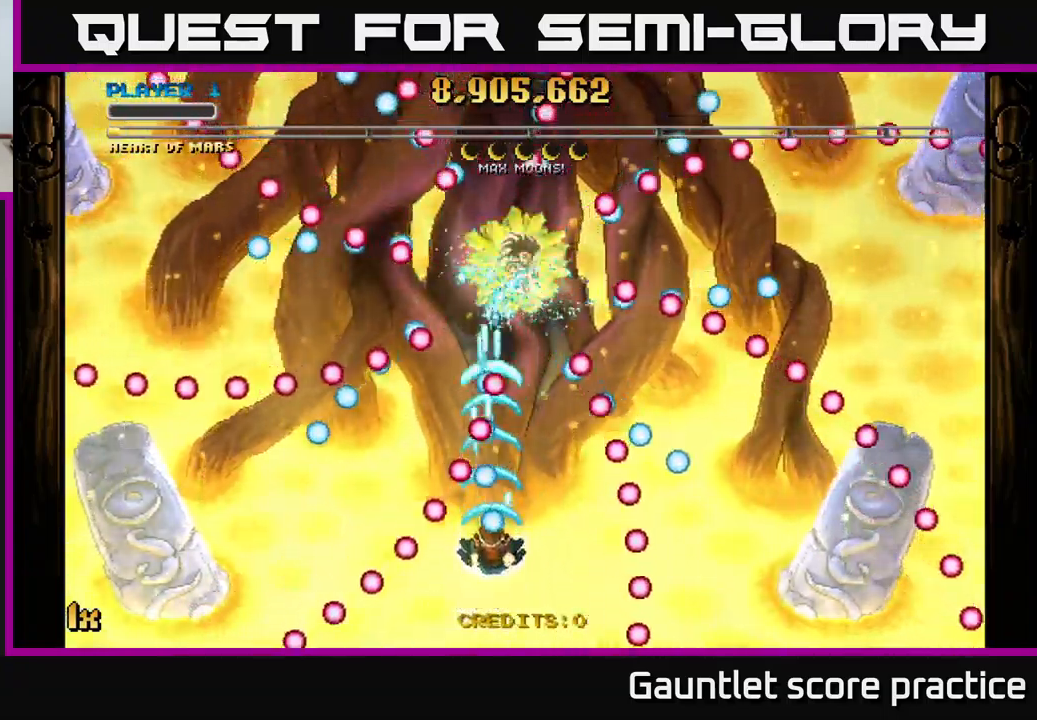
{"buttons": ["A"], "left_stick": "center", "right_stick": "center", "events": [[83, "left_stick", "down-right"], [283, "left_stick", "center"]]}
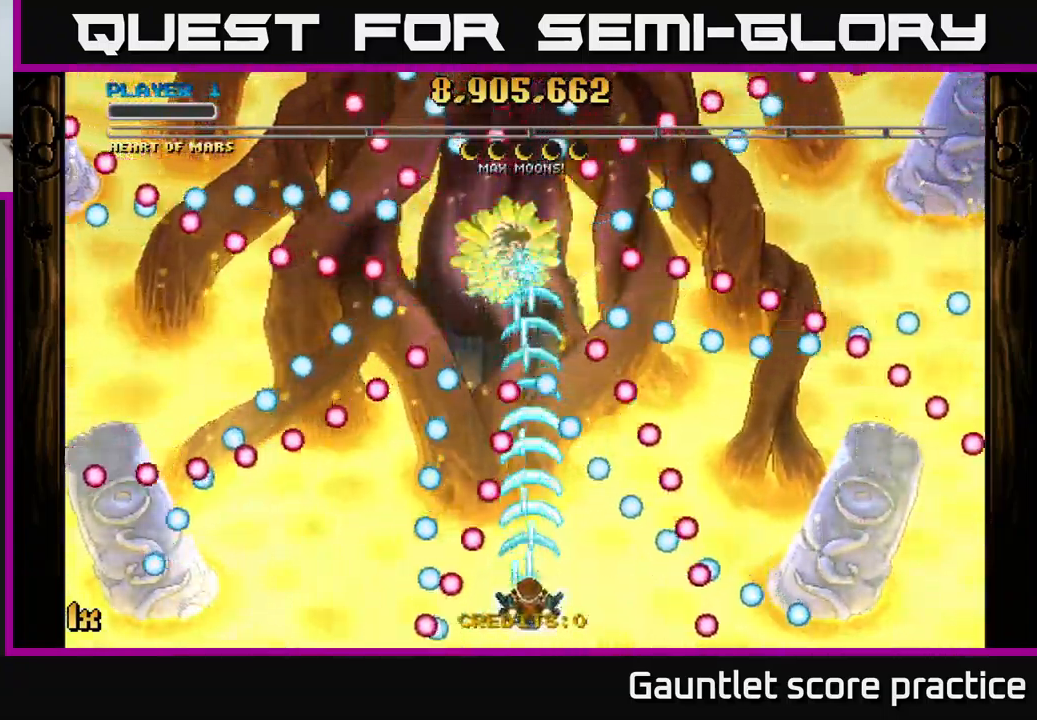
{"buttons": ["A"], "left_stick": "right", "right_stick": "center", "events": [[350, "left_stick", "right"]]}
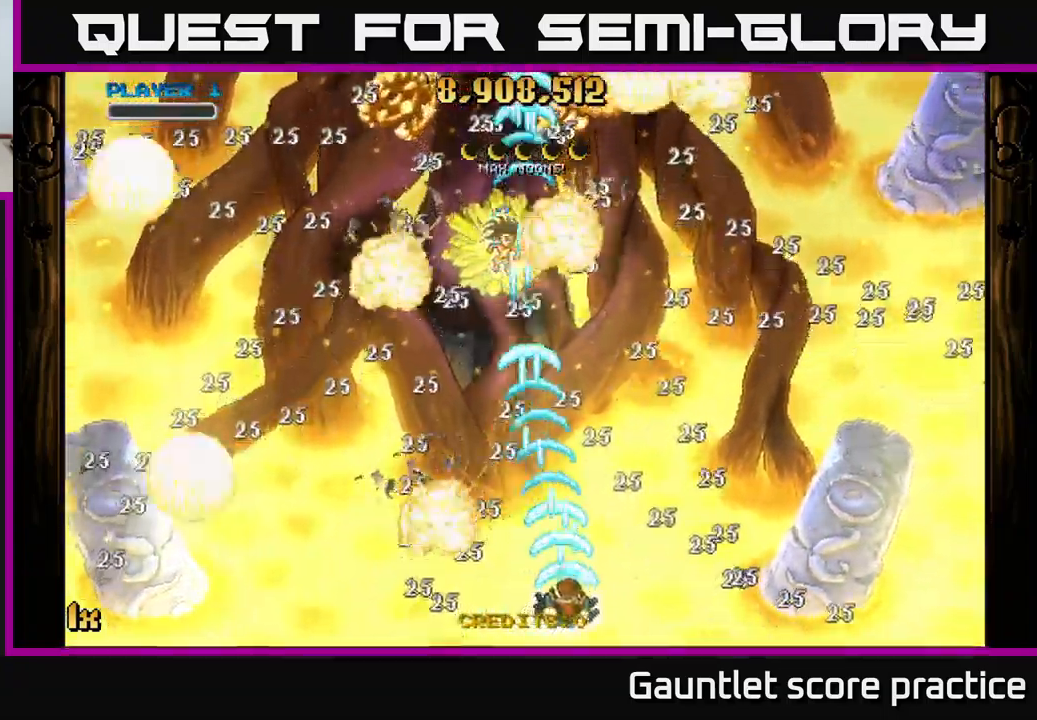
{"buttons": ["A"], "left_stick": "up-right", "right_stick": "center", "events": [[50, "left_stick", "up-left"], [317, "left_stick", "up-right"]]}
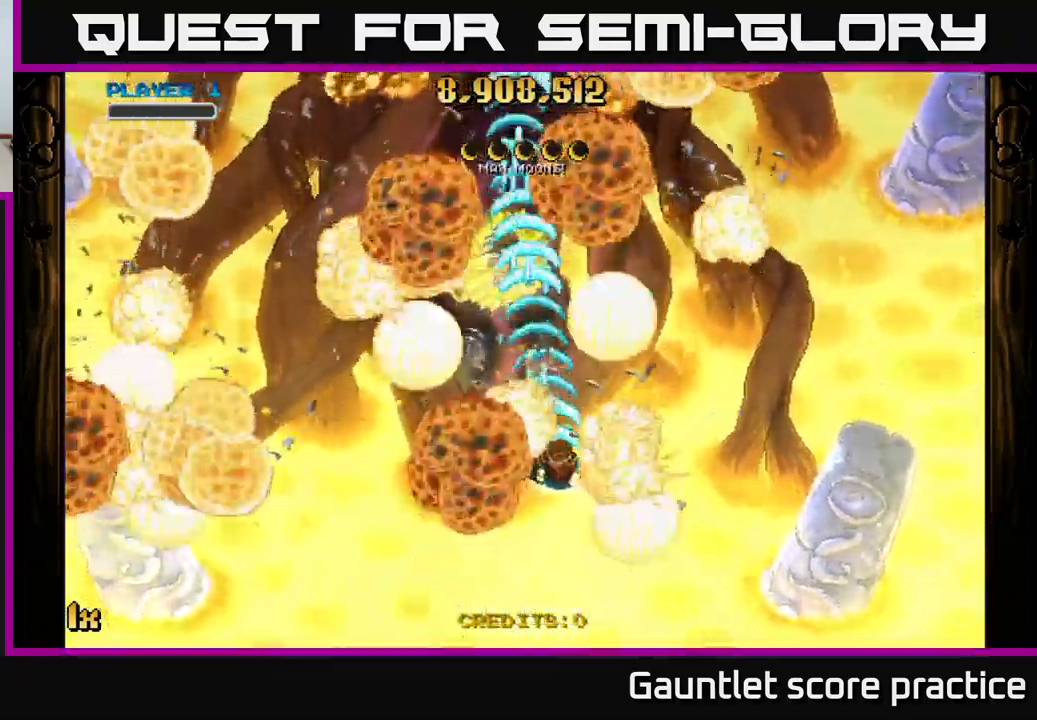
{"buttons": ["A"], "left_stick": "up-right", "right_stick": "center", "events": []}
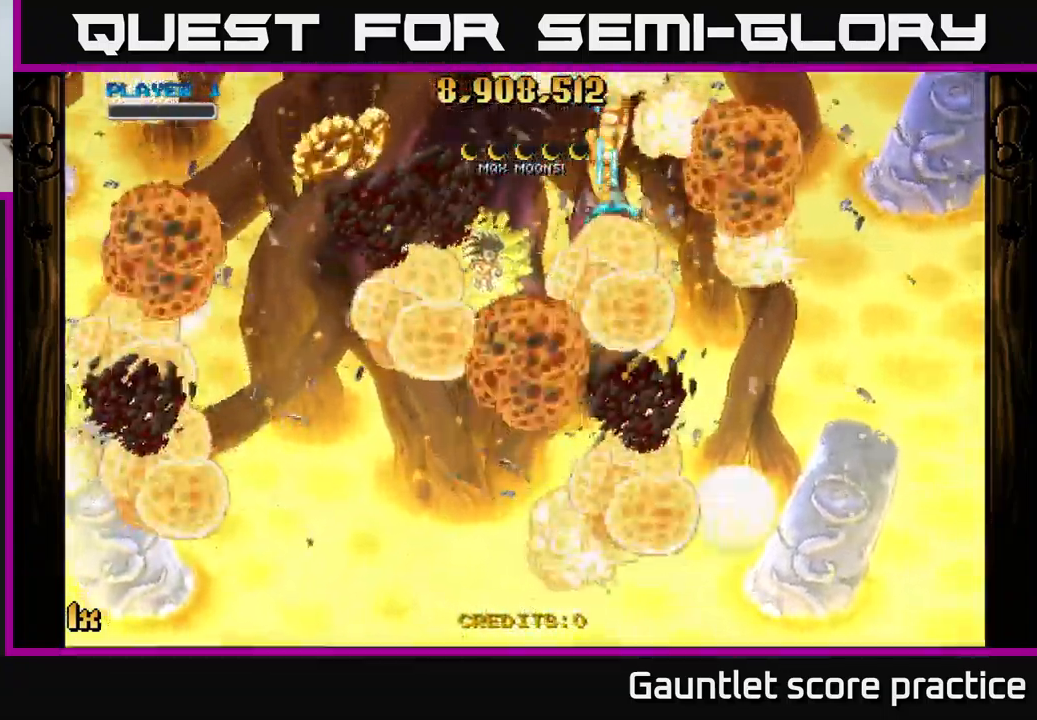
{"buttons": ["A", "L1"], "left_stick": "down-left", "right_stick": "center", "events": [[100, "left_stick", "up"], [233, "left_stick", "down-left"], [333, "L1", "down"]]}
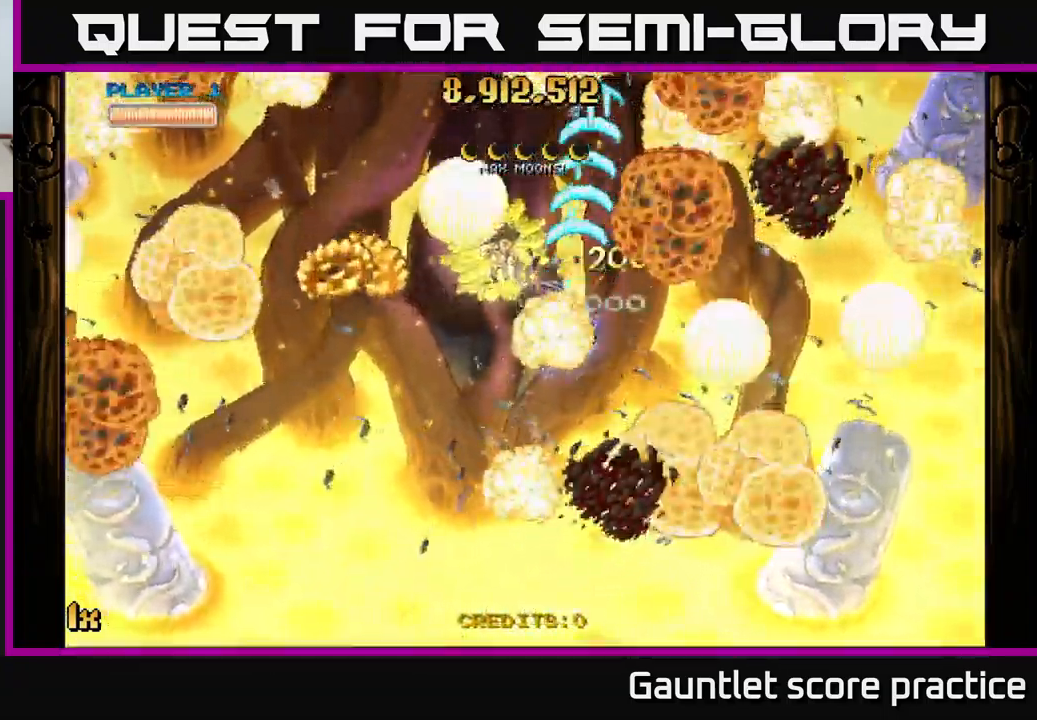
{"buttons": ["A"], "left_stick": "down-left", "right_stick": "center", "events": [[17, "L1", "up"]]}
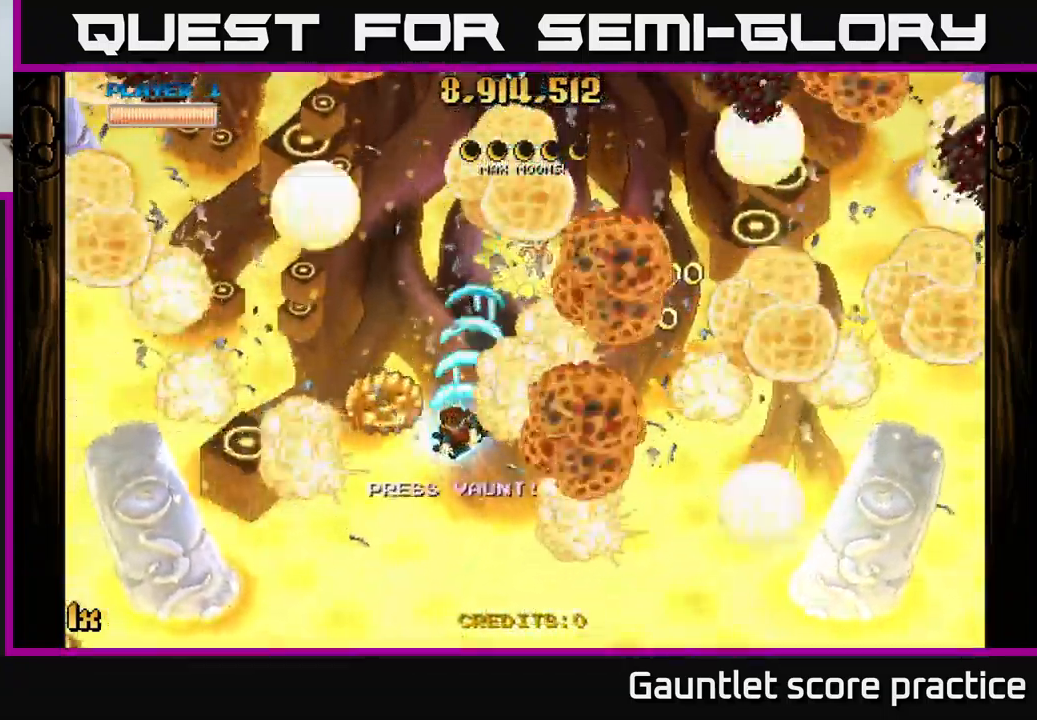
{"buttons": ["A"], "left_stick": "right", "right_stick": "center", "events": [[100, "L1", "down"], [267, "L1", "up"], [267, "left_stick", "down-right"], [367, "left_stick", "right"]]}
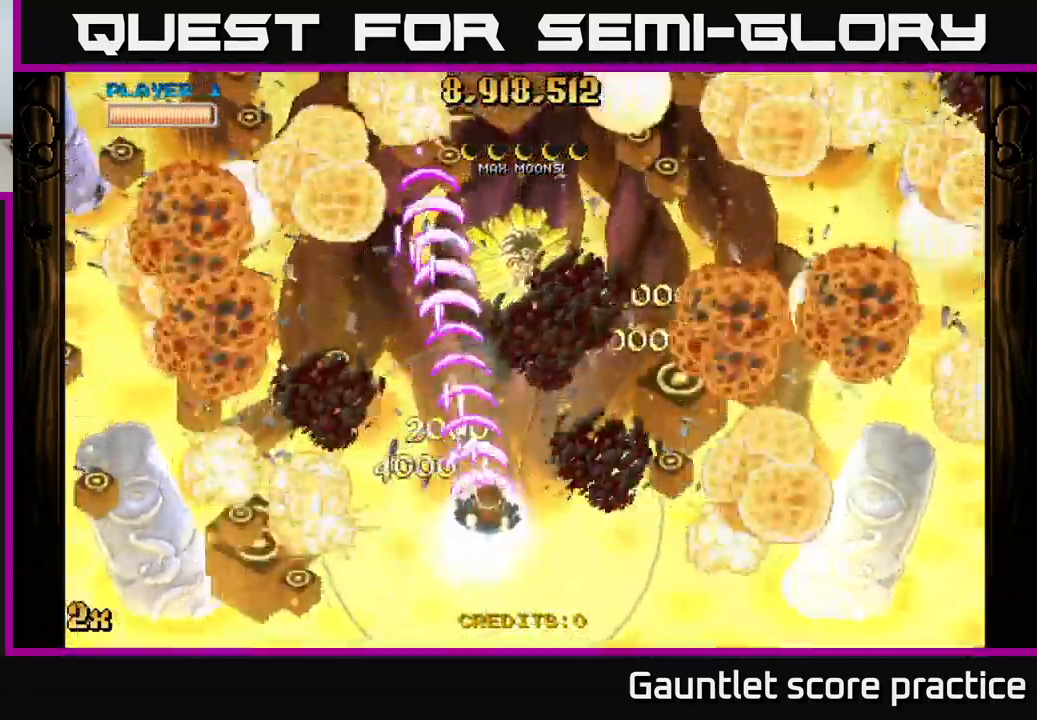
{"buttons": ["A"], "left_stick": "down", "right_stick": "center", "events": [[17, "left_stick", "up-right"], [200, "left_stick", "up"], [367, "left_stick", "down"]]}
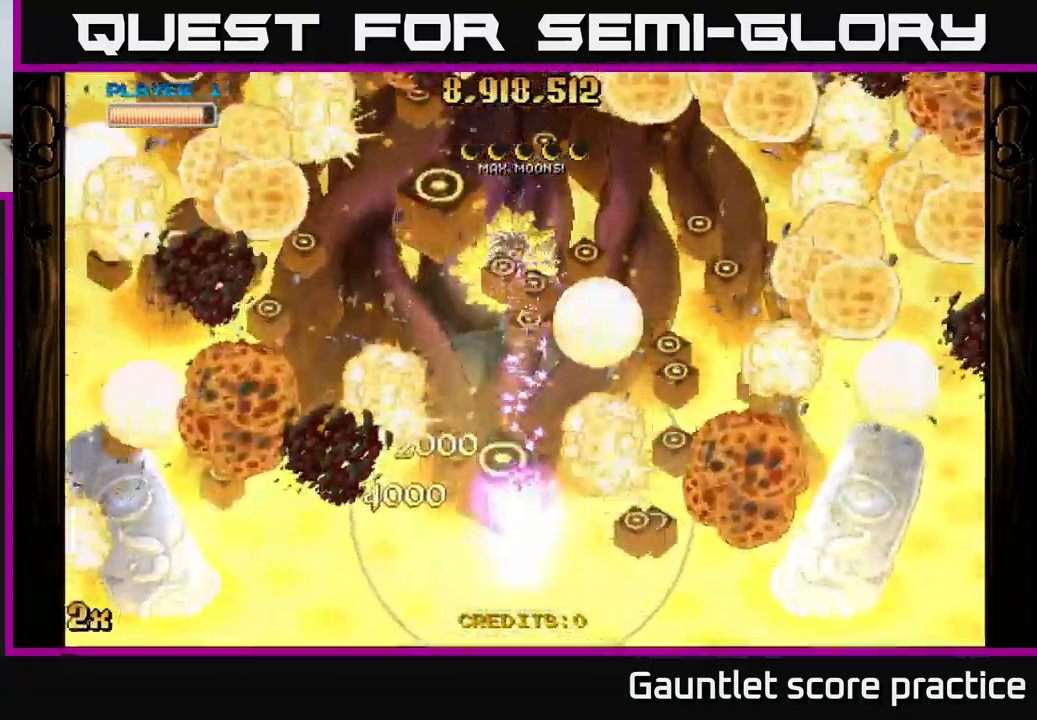
{"buttons": ["A"], "left_stick": "up", "right_stick": "center", "events": [[200, "left_stick", "up"], [234, "X", "down"], [350, "X", "up"]]}
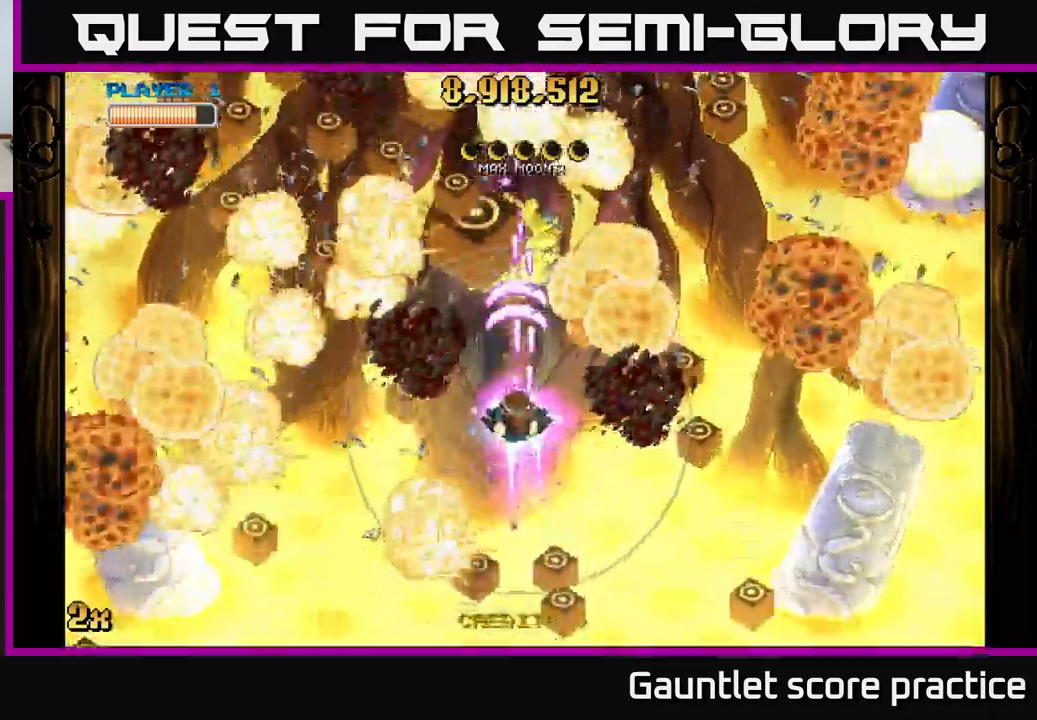
{"buttons": ["A"], "left_stick": "down", "right_stick": "center", "events": [[50, "left_stick", "center"], [117, "left_stick", "down"]]}
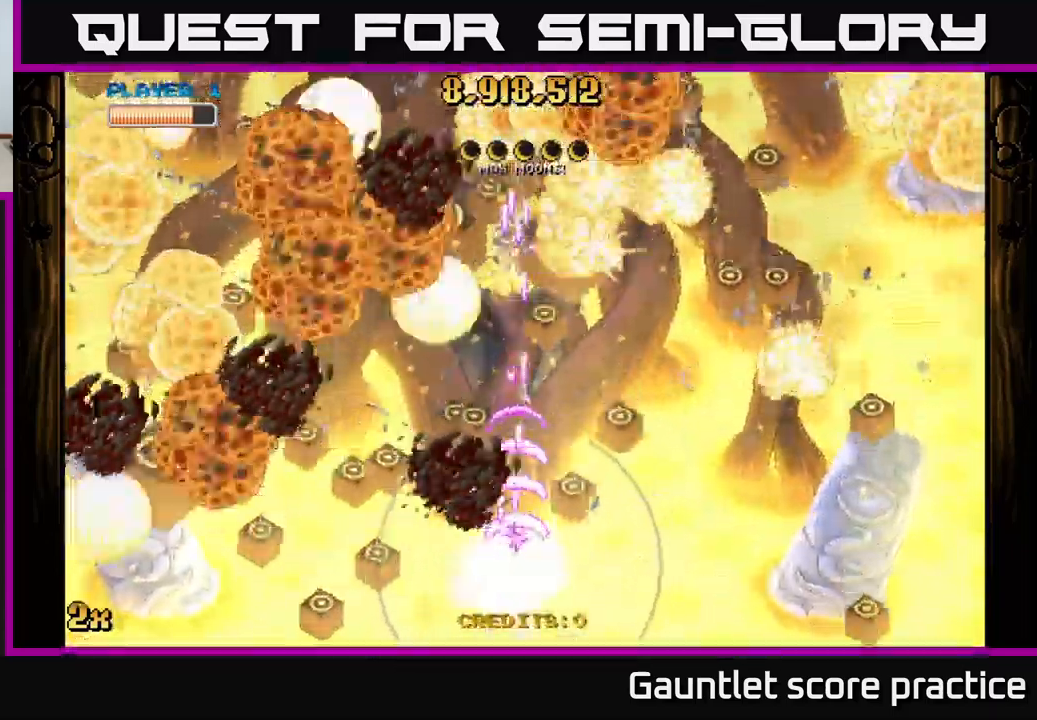
{"buttons": ["A"], "left_stick": "center", "right_stick": "center", "events": [[200, "left_stick", "center"]]}
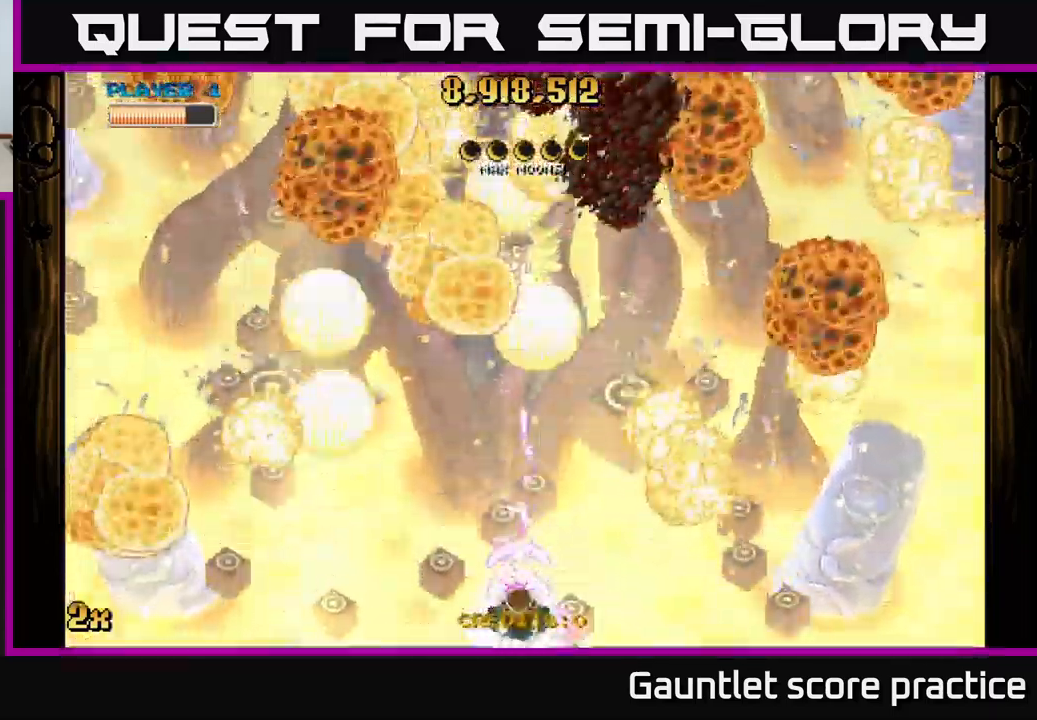
{"buttons": ["A"], "left_stick": "center", "right_stick": "center", "events": [[167, "left_stick", "up"], [384, "left_stick", "center"]]}
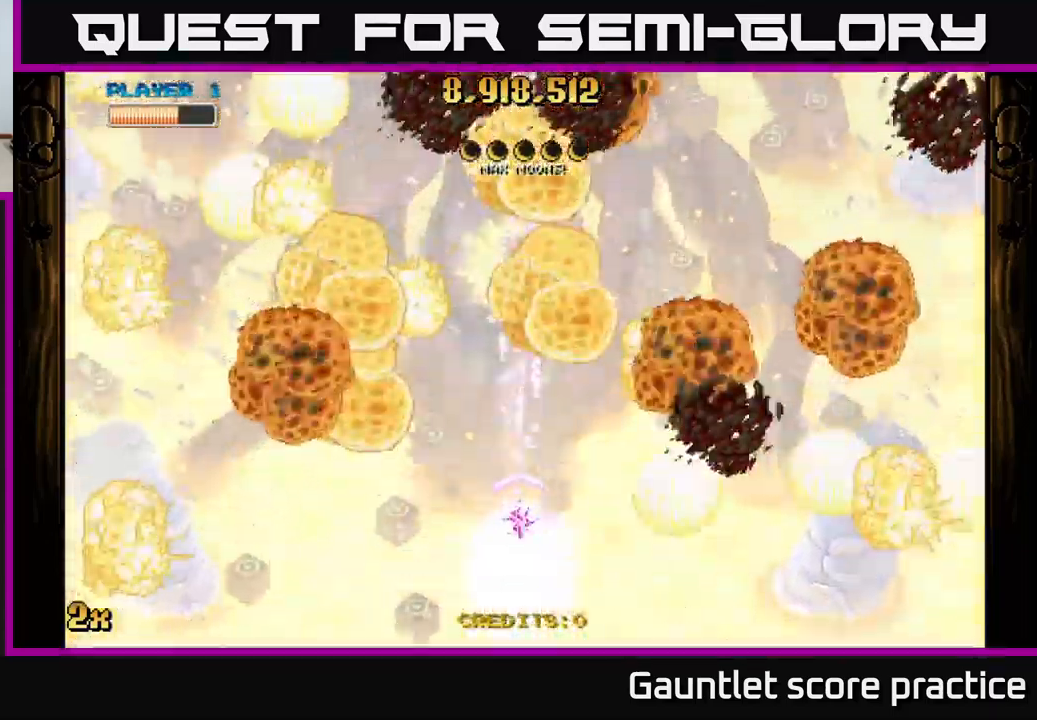
{"buttons": ["A"], "left_stick": "up", "right_stick": "center", "events": [[384, "left_stick", "up"]]}
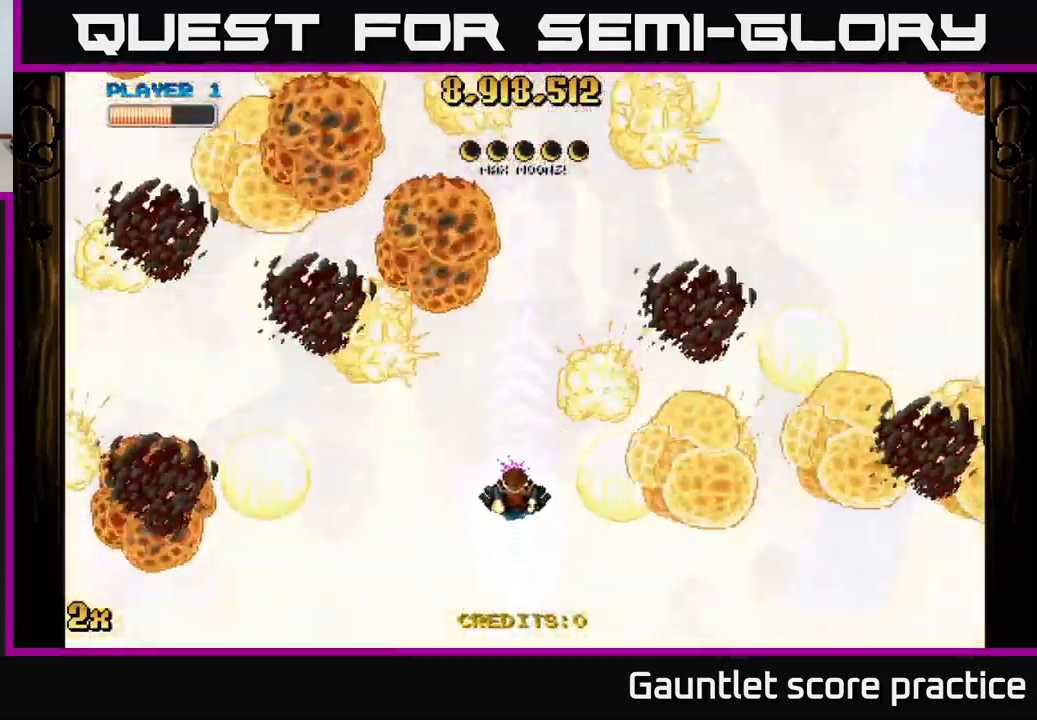
{"buttons": ["A"], "left_stick": "center", "right_stick": "center", "events": [[100, "left_stick", "center"]]}
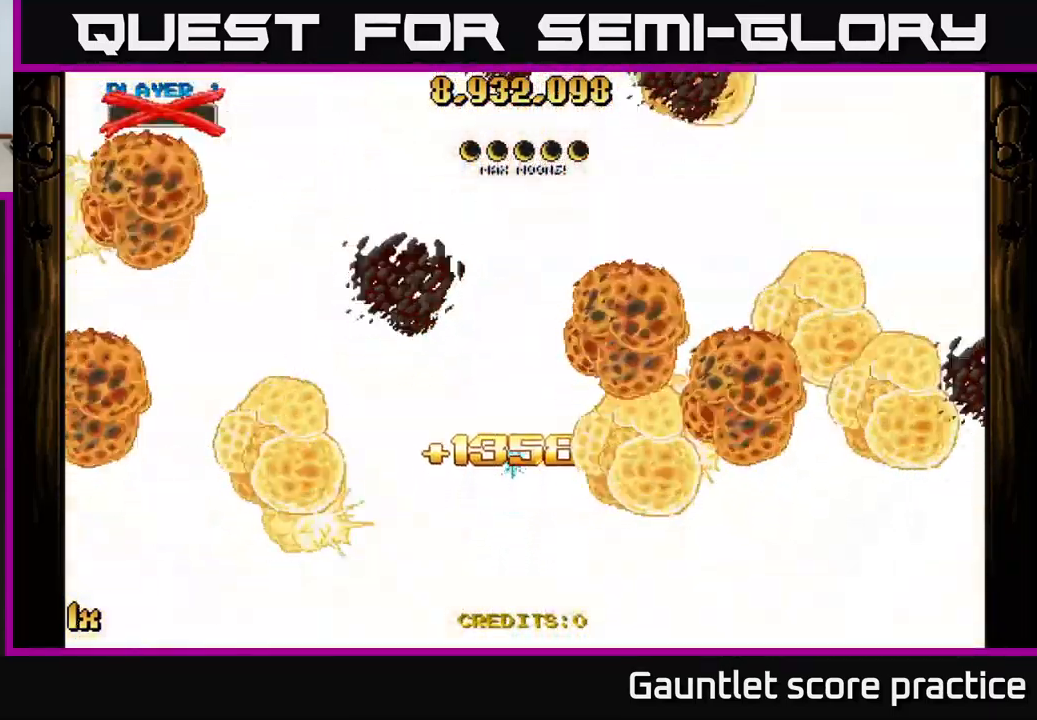
{"buttons": ["A"], "left_stick": "down-left", "right_stick": "center", "events": [[450, "left_stick", "down-left"]]}
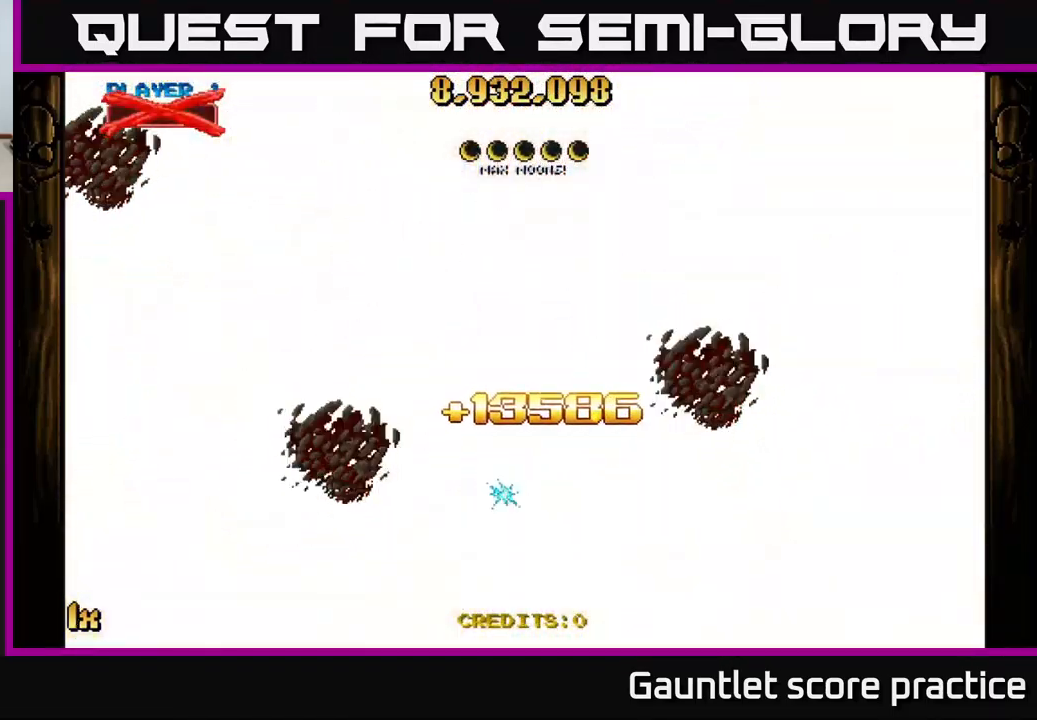
{"buttons": [], "left_stick": "center", "right_stick": "center", "events": [[34, "A", "up"], [117, "left_stick", "center"]]}